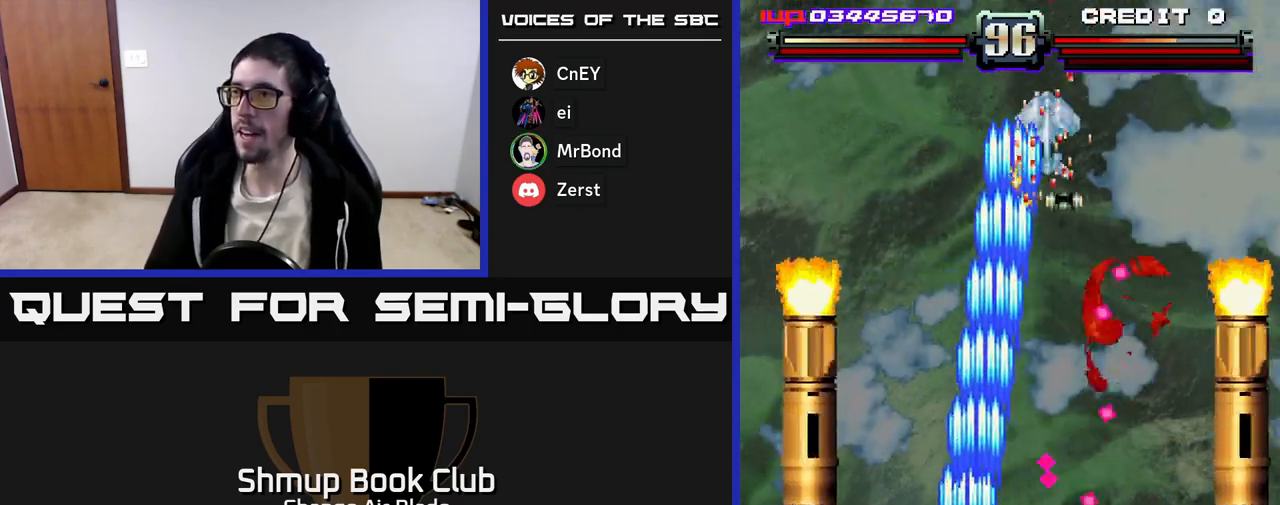
Gameplay with a controller (Xbox layout); each line is a JSON object with the inputs held at the frame after it. "events" lists button and stick changes between this image and that frame as [ms after this image, input, new state], when the widget could be followed in between.
{"buttons": ["A", "DPAD_UP", "DPAD_LEFT"], "left_stick": "center", "right_stick": "center", "events": [[50, "DPAD_LEFT", "up"], [117, "DPAD_RIGHT", "down"], [283, "DPAD_RIGHT", "up"], [333, "DPAD_LEFT", "down"], [367, "DPAD_UP", "up"], [433, "DPAD_UP", "down"]]}
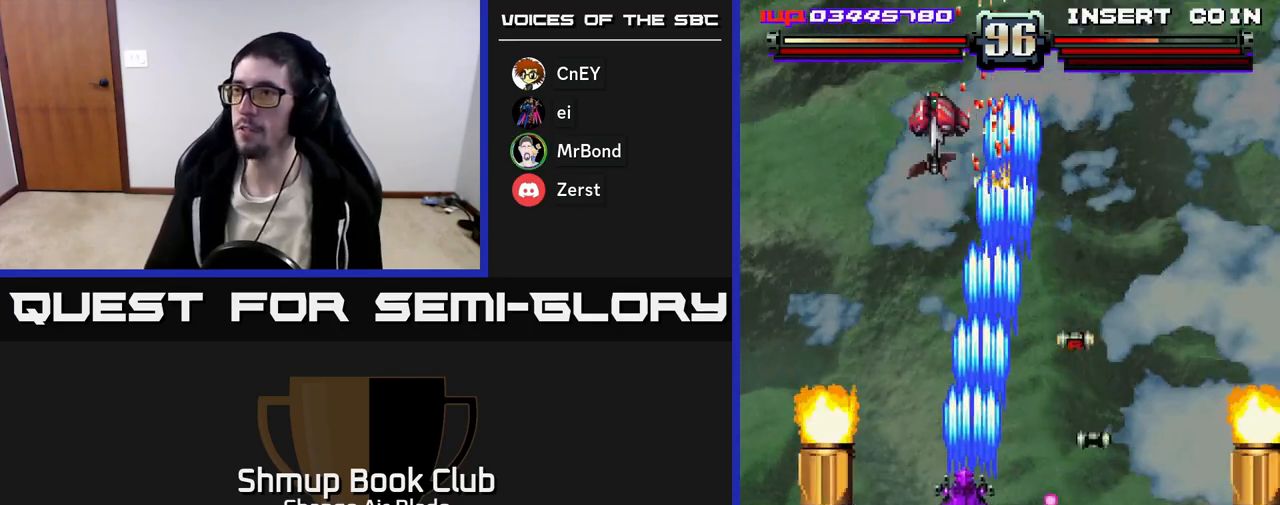
{"buttons": ["A", "DPAD_DOWN", "DPAD_RIGHT"], "left_stick": "center", "right_stick": "center", "events": [[183, "DPAD_LEFT", "up"], [233, "DPAD_RIGHT", "down"], [233, "DPAD_UP", "up"], [350, "DPAD_DOWN", "down"]]}
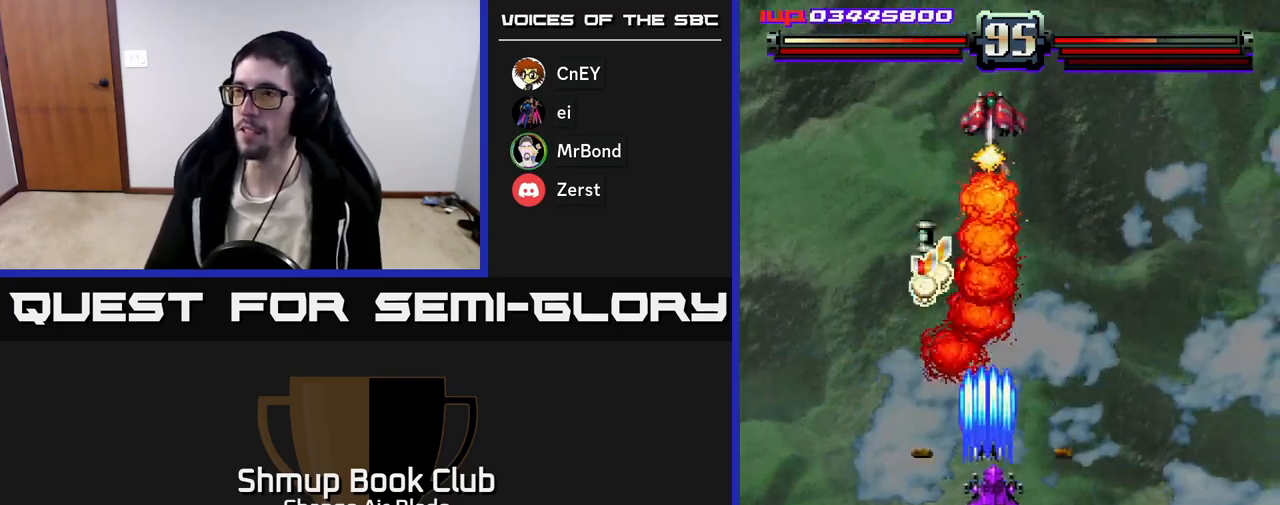
{"buttons": ["A", "DPAD_DOWN", "DPAD_RIGHT"], "left_stick": "center", "right_stick": "center", "events": [[50, "DPAD_RIGHT", "up"], [100, "DPAD_DOWN", "up"], [100, "DPAD_LEFT", "down"], [233, "DPAD_UP", "down"], [350, "DPAD_LEFT", "up"], [383, "DPAD_RIGHT", "down"], [400, "DPAD_UP", "up"], [500, "DPAD_DOWN", "down"]]}
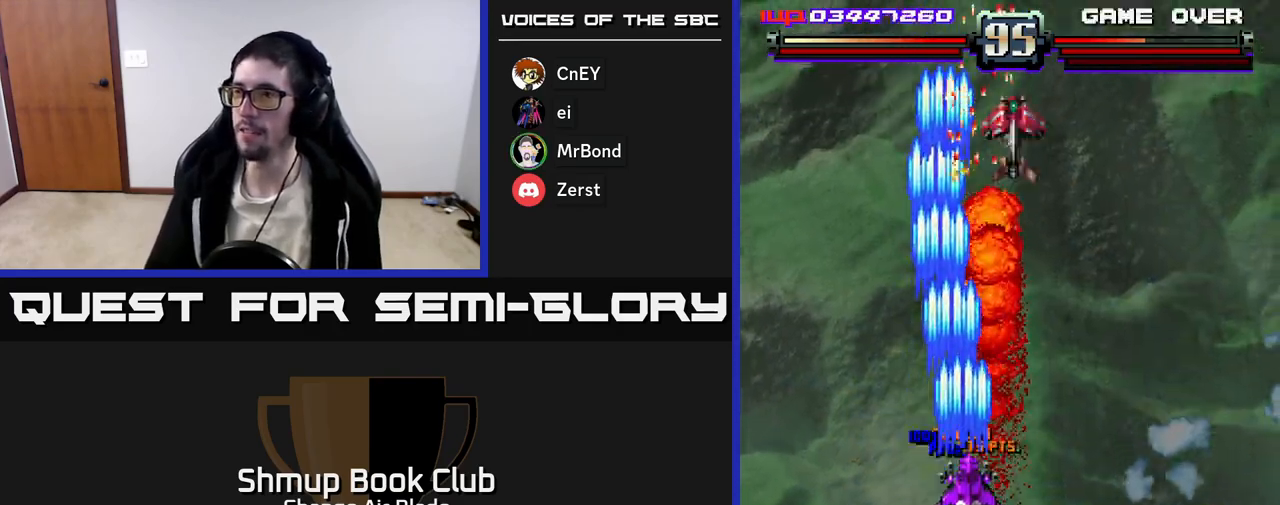
{"buttons": ["A", "DPAD_DOWN", "DPAD_LEFT"], "left_stick": "center", "right_stick": "center", "events": [[383, "DPAD_RIGHT", "up"], [483, "DPAD_LEFT", "down"]]}
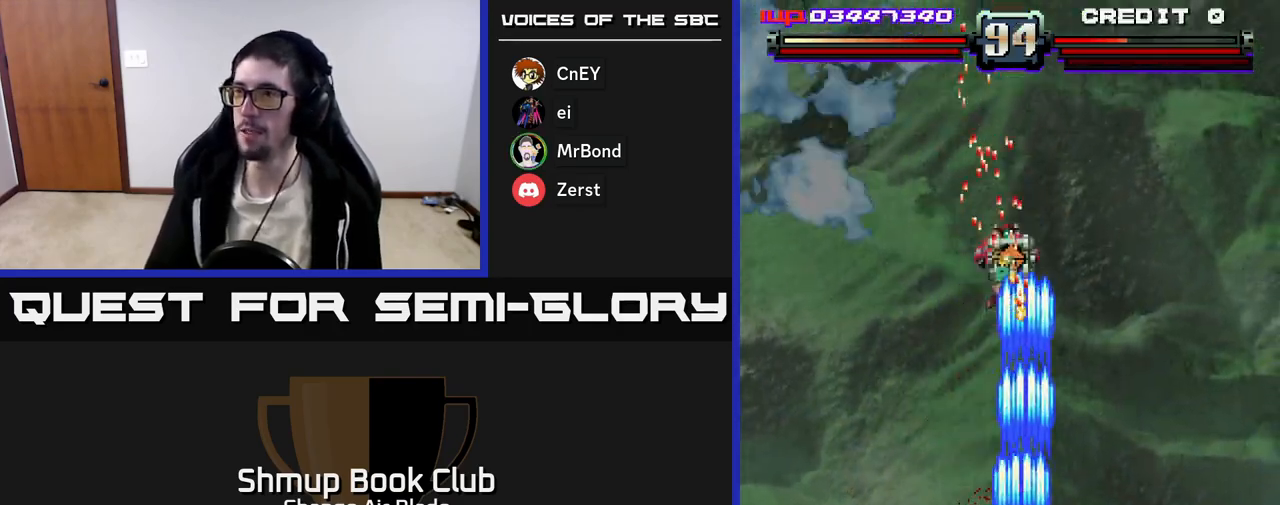
{"buttons": ["A", "DPAD_RIGHT"], "left_stick": "center", "right_stick": "center", "events": [[83, "DPAD_DOWN", "up"], [150, "DPAD_LEFT", "up"], [150, "DPAD_UP", "down"], [217, "DPAD_RIGHT", "down"], [333, "X", "down"], [433, "X", "up"], [467, "DPAD_UP", "up"]]}
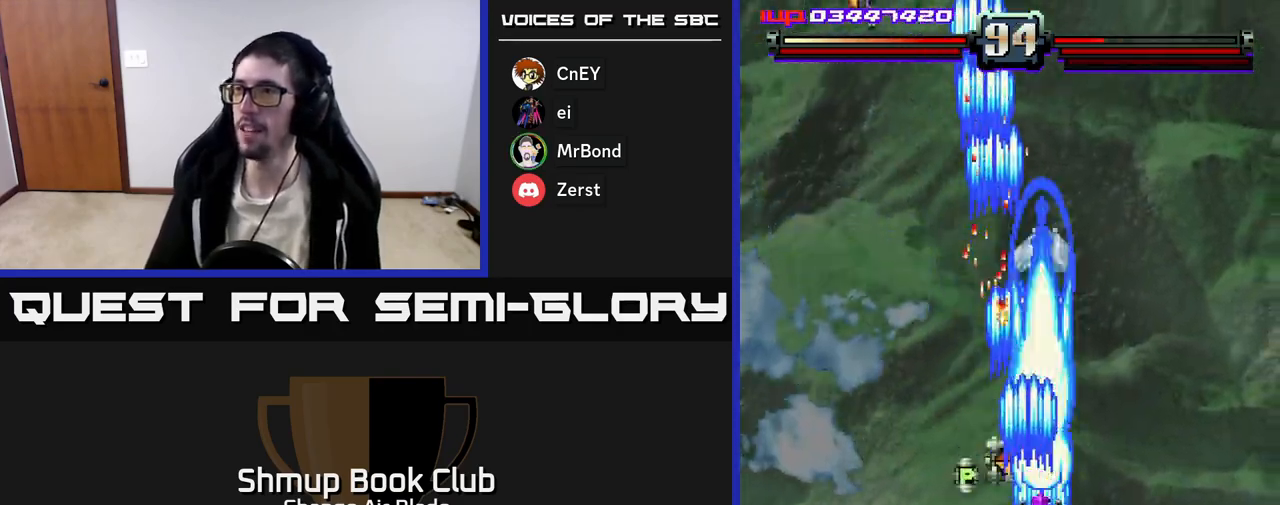
{"buttons": ["A", "DPAD_UP", "DPAD_LEFT"], "left_stick": "center", "right_stick": "center", "events": [[67, "DPAD_DOWN", "down"], [167, "DPAD_RIGHT", "up"], [200, "DPAD_LEFT", "down"], [367, "DPAD_DOWN", "up"], [400, "DPAD_UP", "down"]]}
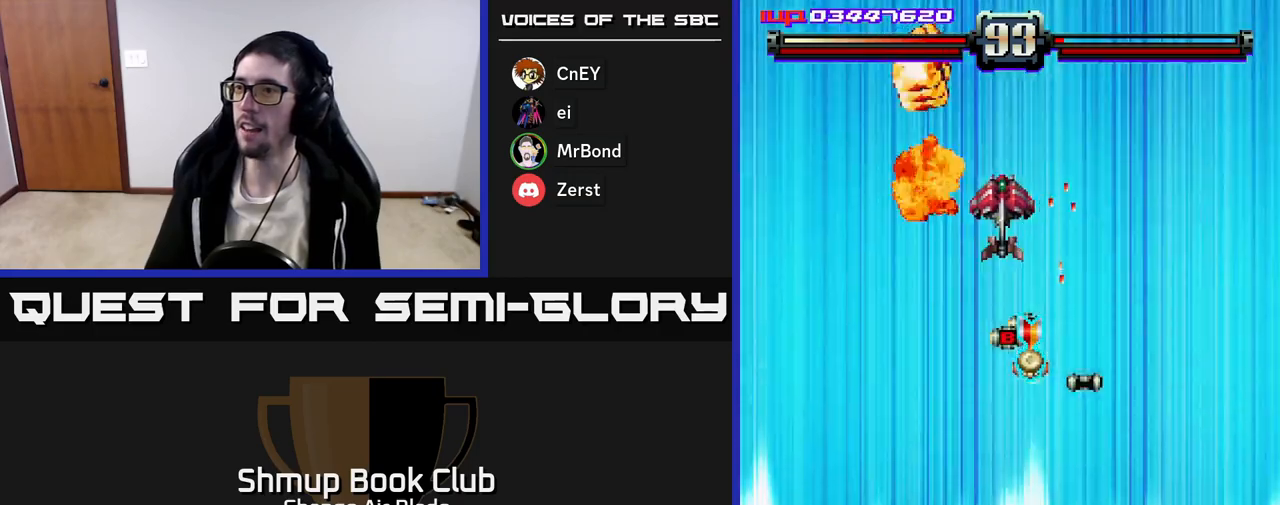
{"buttons": ["A"], "left_stick": "center", "right_stick": "center", "events": [[33, "DPAD_LEFT", "up"], [100, "DPAD_RIGHT", "down"], [183, "DPAD_RIGHT", "up"], [400, "DPAD_UP", "up"]]}
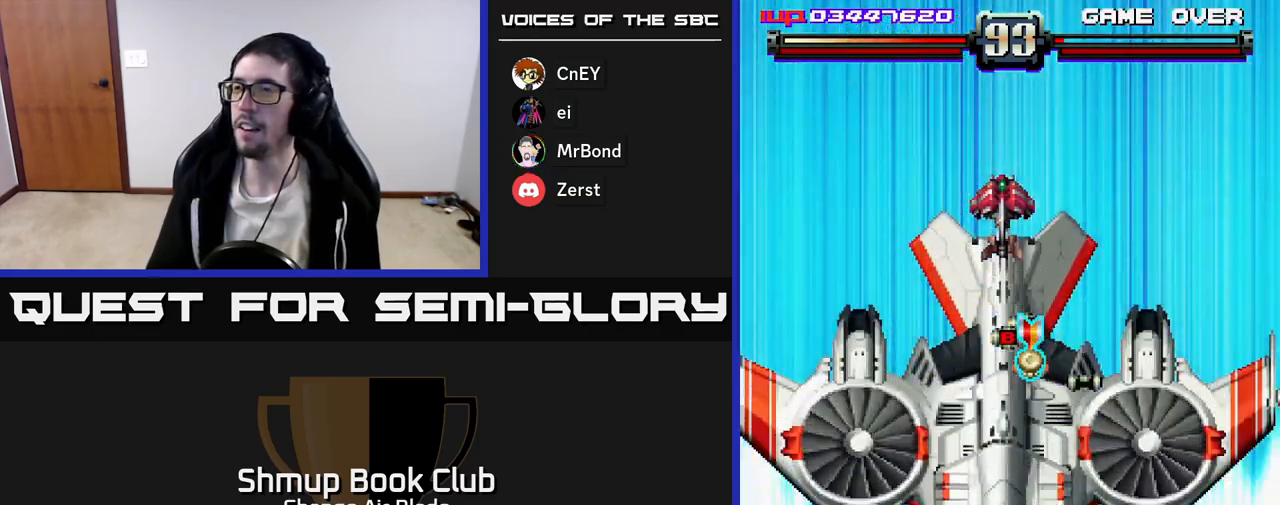
{"buttons": ["A", "DPAD_UP"], "left_stick": "center", "right_stick": "center", "events": [[83, "DPAD_UP", "down"], [367, "DPAD_UP", "up"], [500, "DPAD_UP", "down"]]}
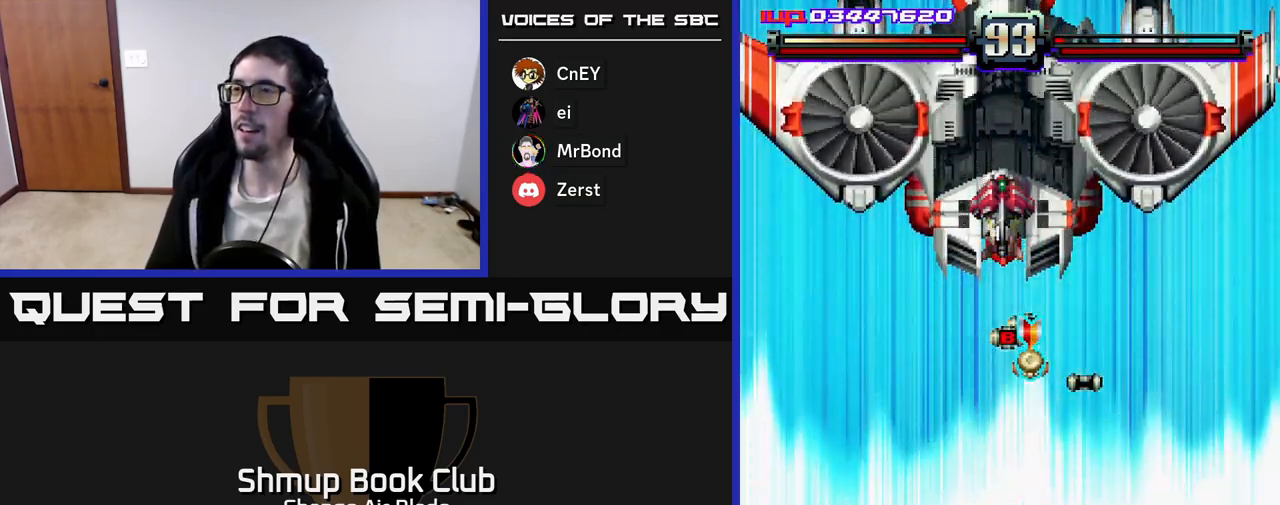
{"buttons": ["A", "DPAD_UP"], "left_stick": "center", "right_stick": "center", "events": []}
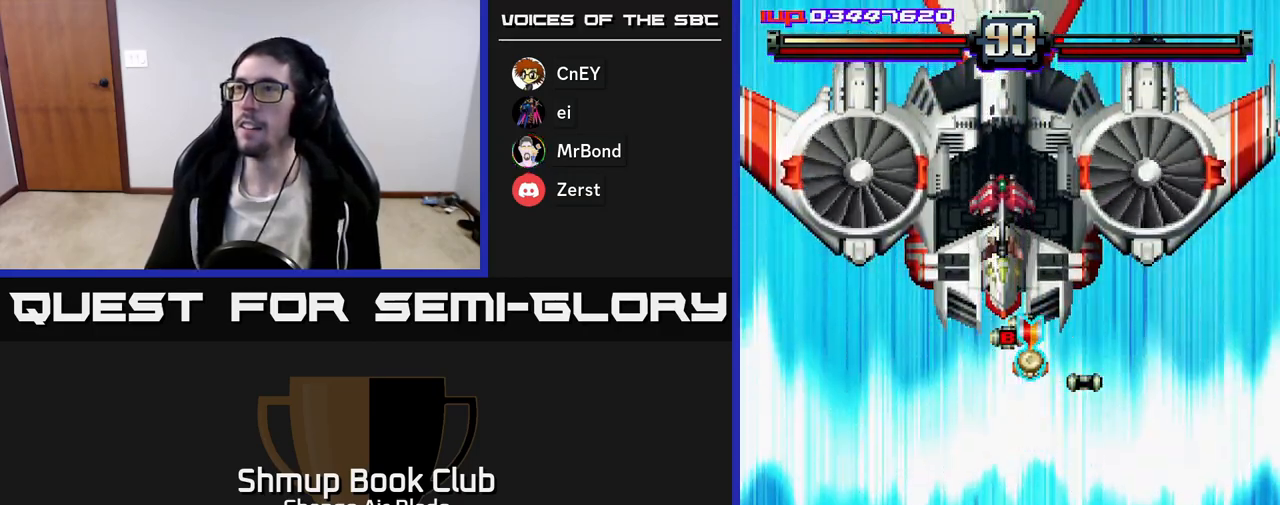
{"buttons": ["A", "DPAD_UP"], "left_stick": "center", "right_stick": "center", "events": []}
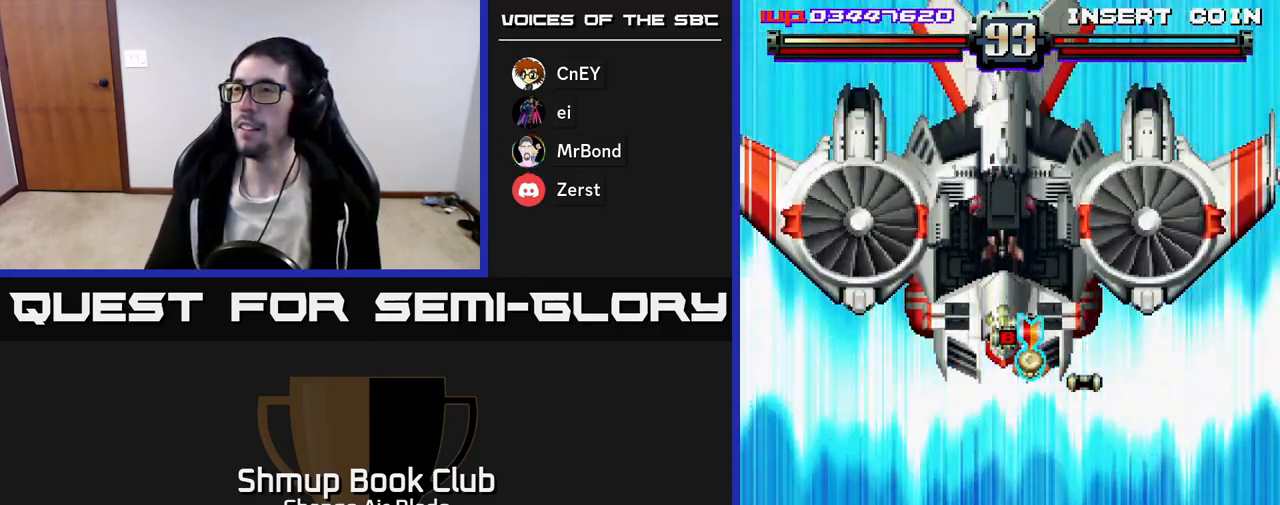
{"buttons": ["A", "DPAD_UP"], "left_stick": "center", "right_stick": "center", "events": []}
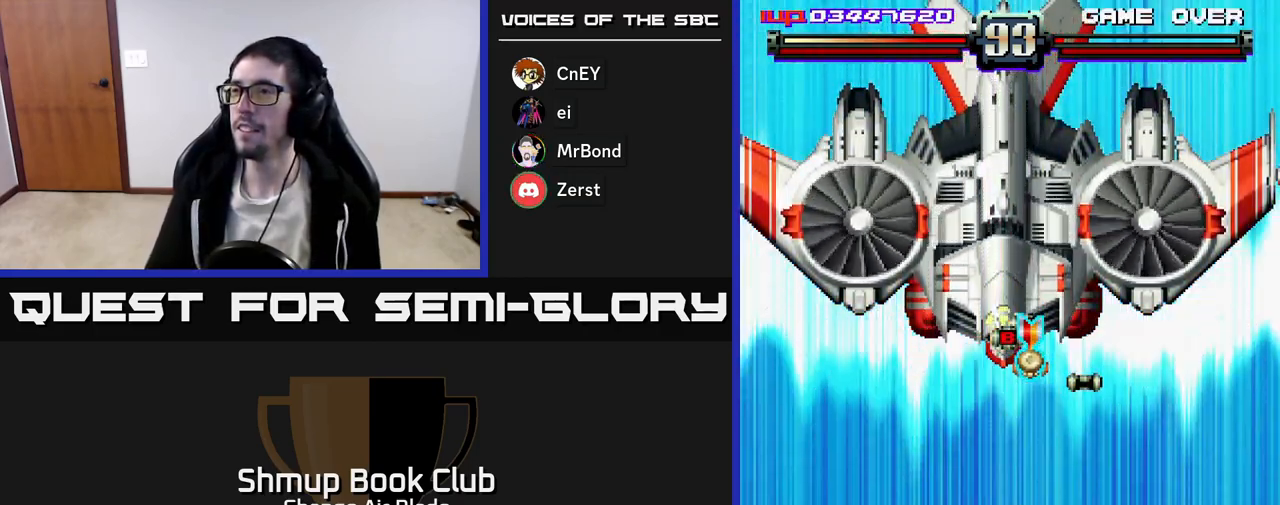
{"buttons": ["A", "DPAD_UP"], "left_stick": "center", "right_stick": "center", "events": [[383, "DPAD_RIGHT", "down"], [467, "DPAD_RIGHT", "up"]]}
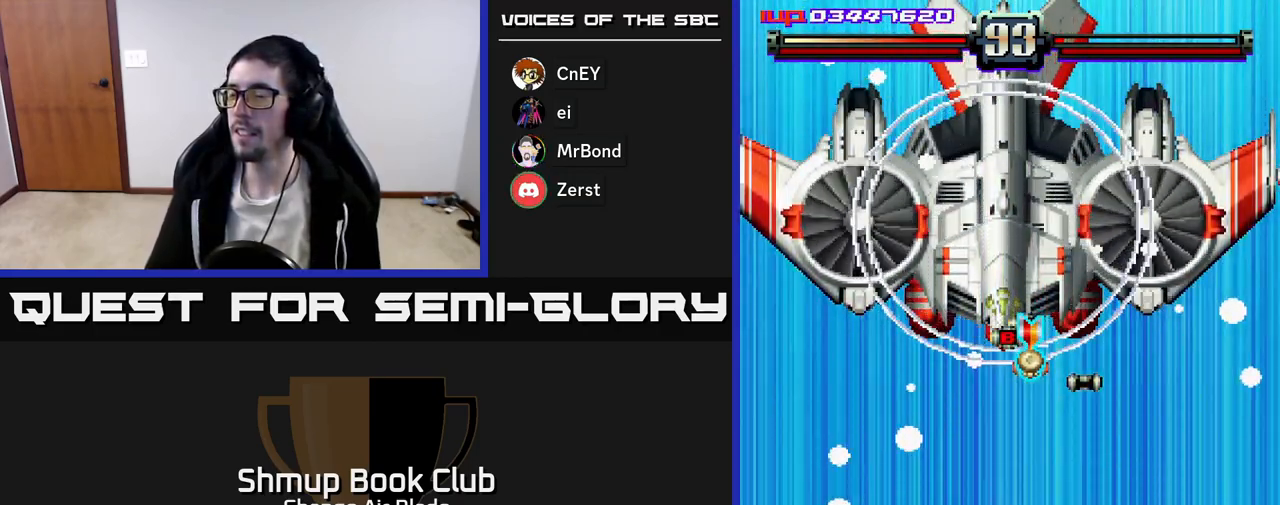
{"buttons": ["A", "DPAD_UP"], "left_stick": "center", "right_stick": "center", "events": []}
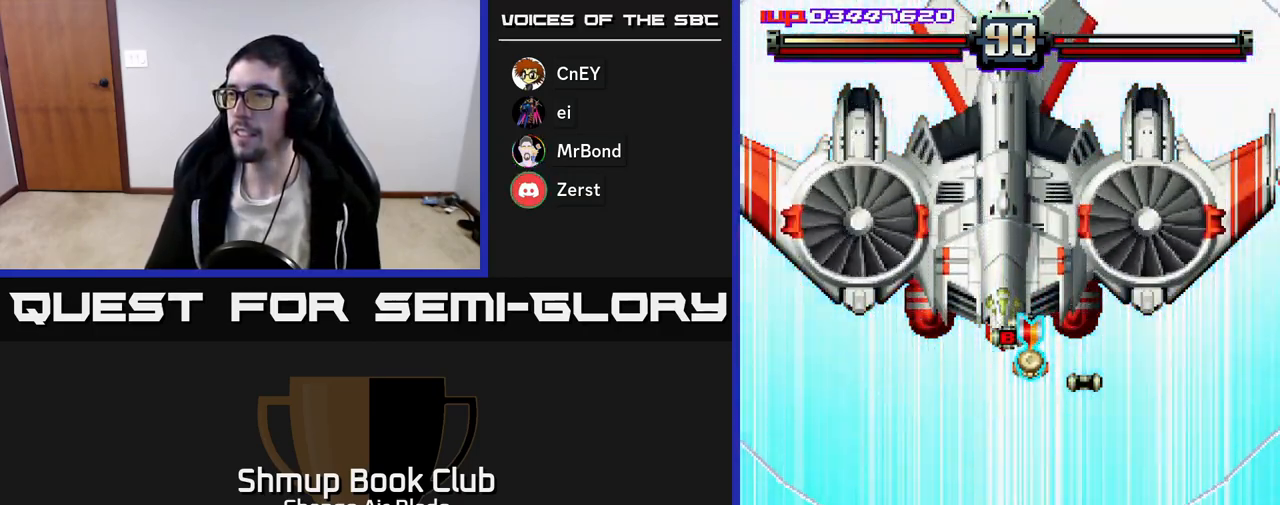
{"buttons": ["A", "DPAD_UP"], "left_stick": "center", "right_stick": "center", "events": [[100, "DPAD_RIGHT", "down"], [250, "DPAD_RIGHT", "up"], [300, "DPAD_LEFT", "down"], [417, "DPAD_LEFT", "up"]]}
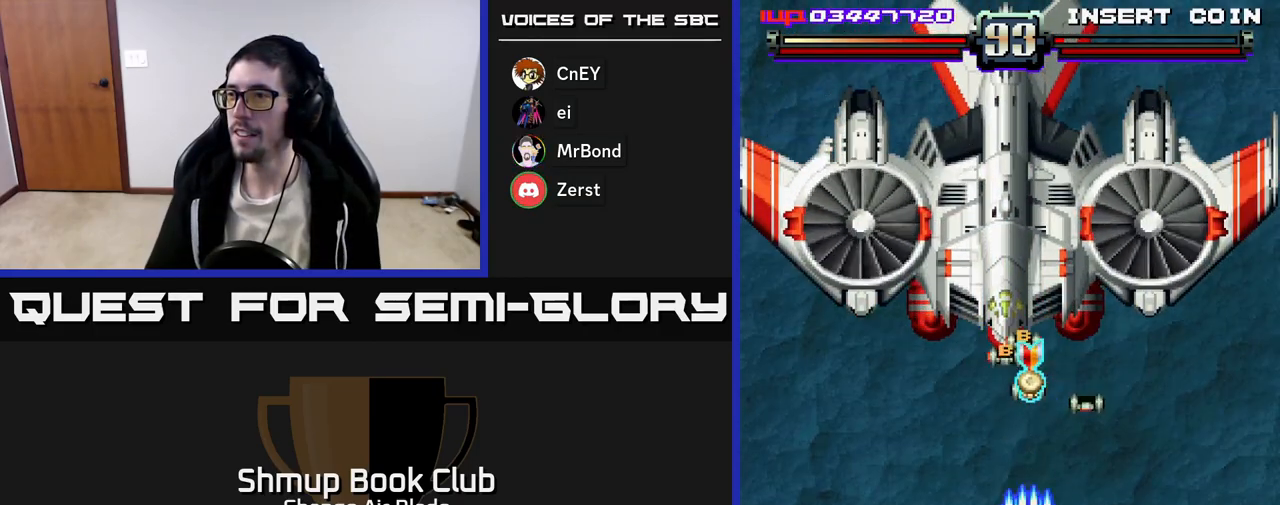
{"buttons": ["A", "DPAD_DOWN", "DPAD_LEFT"], "left_stick": "center", "right_stick": "center", "events": [[200, "DPAD_UP", "up"], [233, "DPAD_RIGHT", "down"], [267, "DPAD_DOWN", "down"], [317, "DPAD_RIGHT", "up"], [367, "DPAD_LEFT", "down"]]}
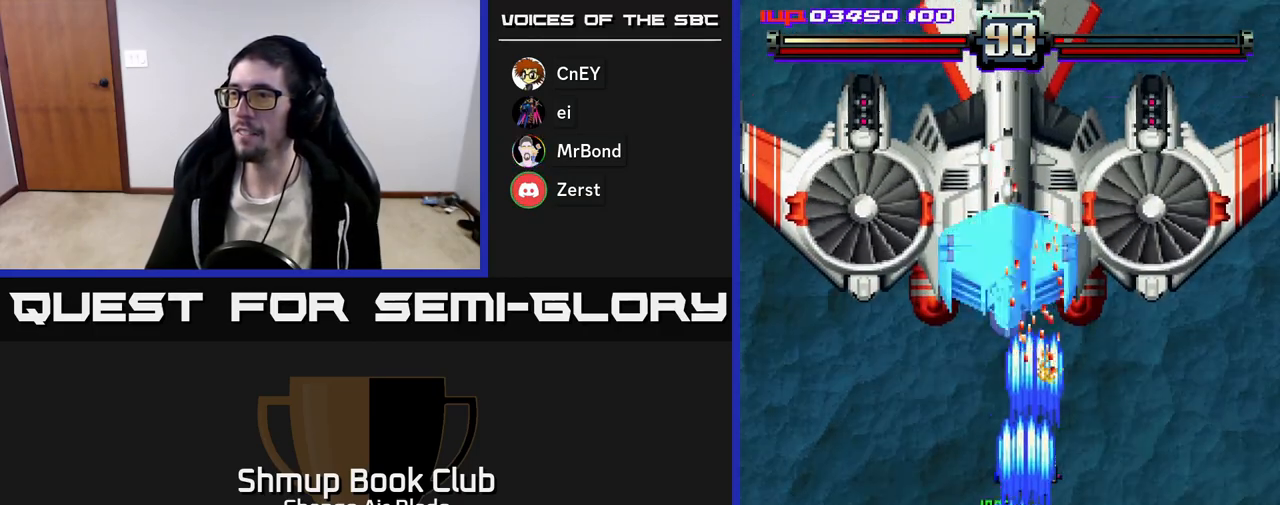
{"buttons": ["A", "DPAD_DOWN"], "left_stick": "center", "right_stick": "center", "events": [[67, "DPAD_LEFT", "up"]]}
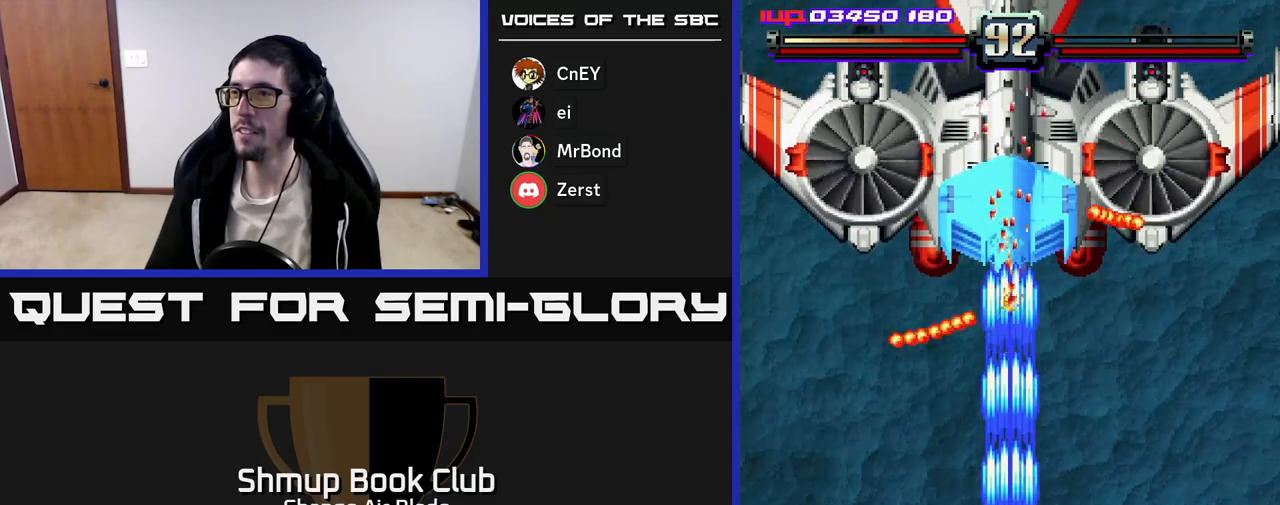
{"buttons": ["A", "DPAD_LEFT"], "left_stick": "center", "right_stick": "center", "events": [[117, "DPAD_LEFT", "down"], [133, "DPAD_DOWN", "up"]]}
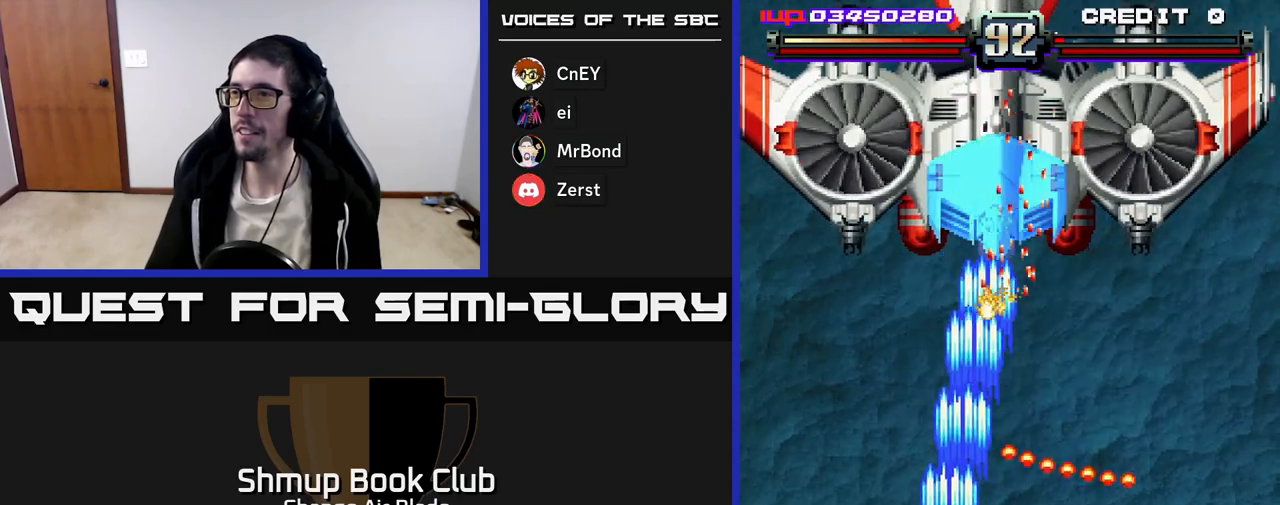
{"buttons": ["A", "DPAD_UP"], "left_stick": "center", "right_stick": "center", "events": [[17, "DPAD_UP", "down"], [250, "DPAD_LEFT", "up"]]}
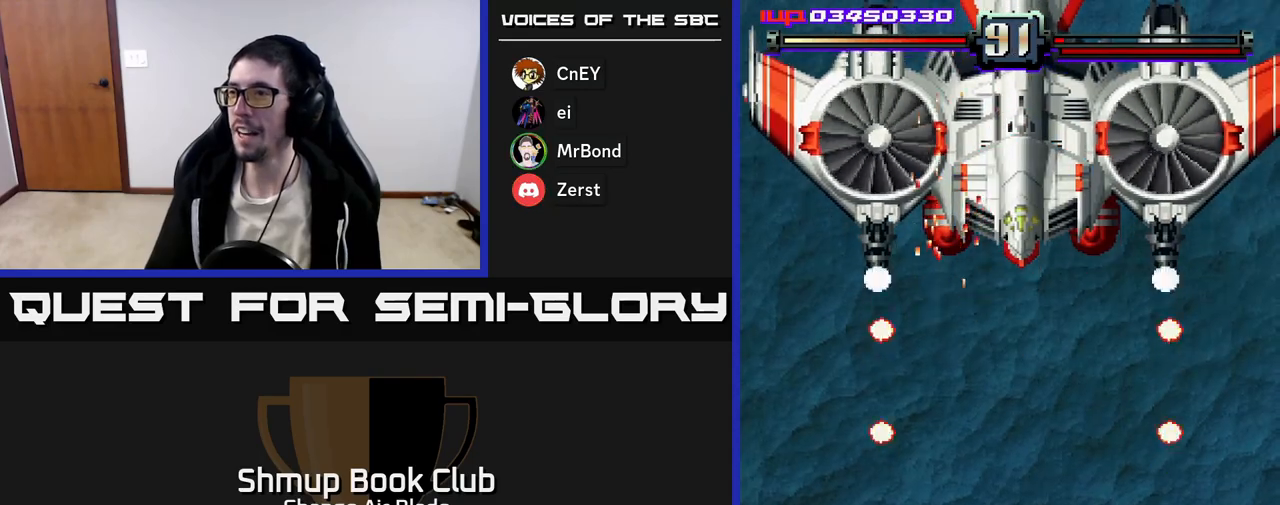
{"buttons": ["A", "DPAD_RIGHT"], "left_stick": "center", "right_stick": "center", "events": [[50, "DPAD_RIGHT", "down"], [83, "DPAD_UP", "up"], [233, "DPAD_UP", "down"], [267, "DPAD_RIGHT", "up"], [367, "DPAD_RIGHT", "down"], [400, "DPAD_UP", "up"]]}
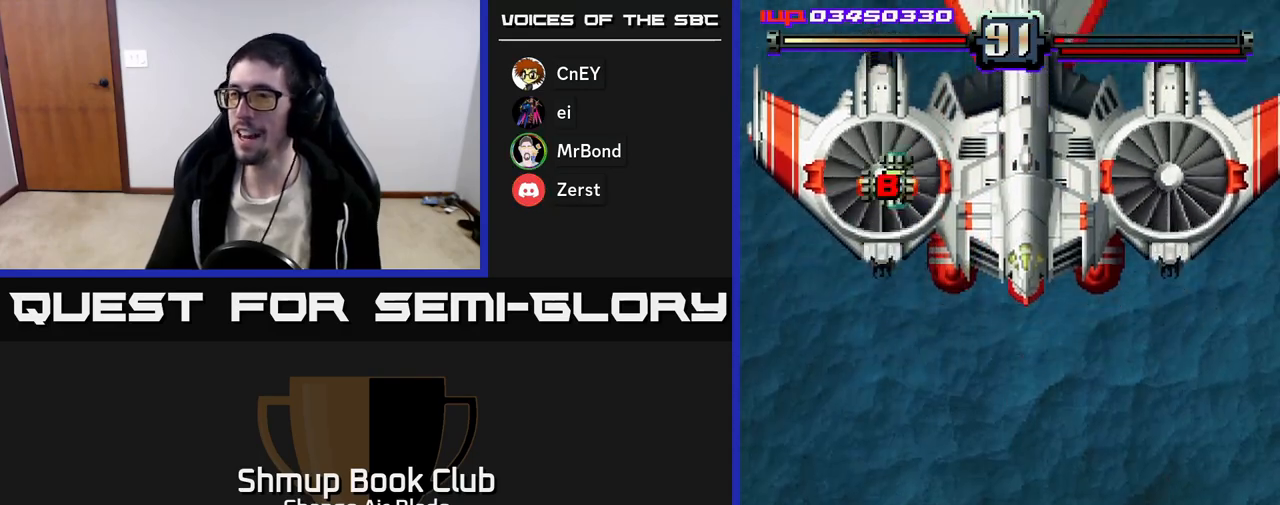
{"buttons": ["A", "DPAD_RIGHT"], "left_stick": "center", "right_stick": "center", "events": [[17, "DPAD_RIGHT", "up"], [217, "DPAD_RIGHT", "down"], [267, "DPAD_UP", "down"], [433, "DPAD_UP", "up"]]}
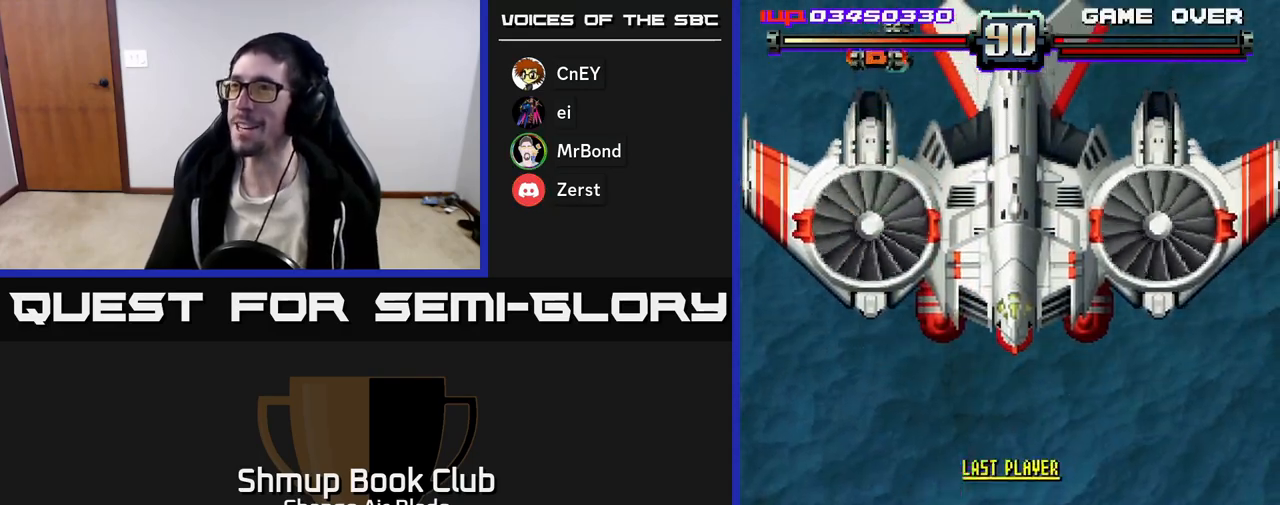
{"buttons": ["A", "DPAD_LEFT"], "left_stick": "center", "right_stick": "center", "events": [[17, "DPAD_DOWN", "down"], [267, "DPAD_RIGHT", "up"], [350, "DPAD_LEFT", "down"], [500, "DPAD_DOWN", "up"]]}